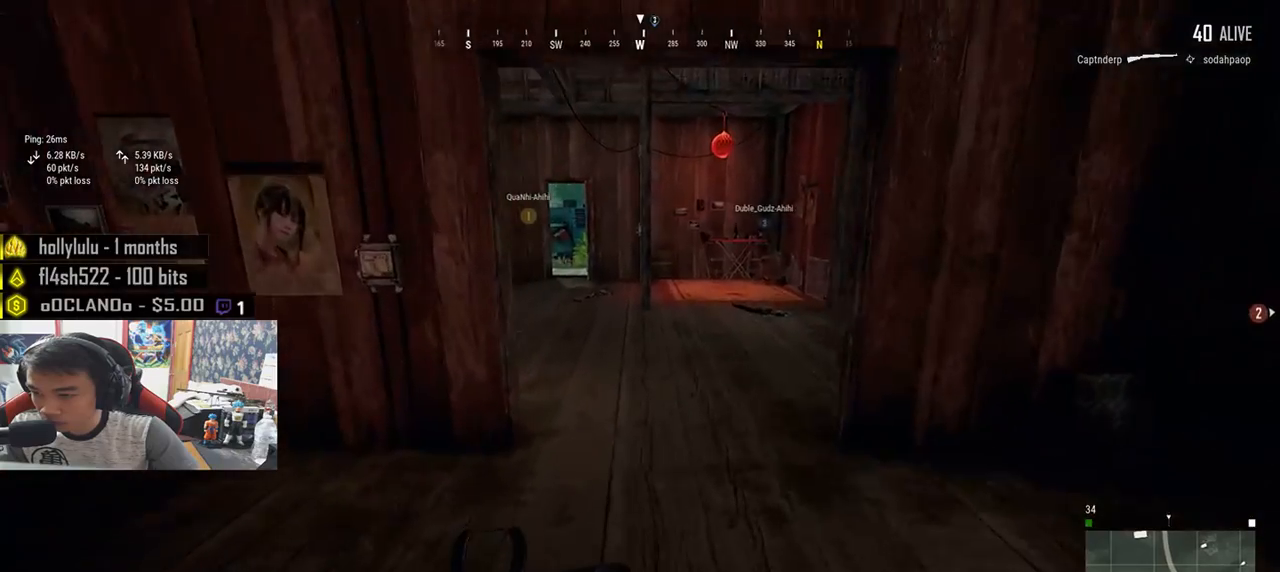
Gameplay with keyboard and mouse; each line is a JSON object with the keys and mouse buttons held at the frame after it. "events" lists presses ("down") and releases ("up") of "a", "c", "ctrl", "d", "e", "f", "q", "r", "s", "shift", "space", "tab", "v", "w", "x", "z", "mouse_left", "mouse_wheel", "mouse_right", "mouse_mb4" and "mouse_mb5" between this image and that frame as [ms after this image, input, new state], when the widget could be followed in between. "mouse_left", "mouse_wheel", "mouse_right", "mouse_mb4", "mouse_mb5" = the "left", "wheel", "right", "mb4", "mb5" buttons of the "mouse" list. No other keys are recorded. "wheel" means that the mouse wheel is clicked or scrolled. Mouse movement is not recorded.
{"keys": ["shift", "w"], "mouse": [], "events": []}
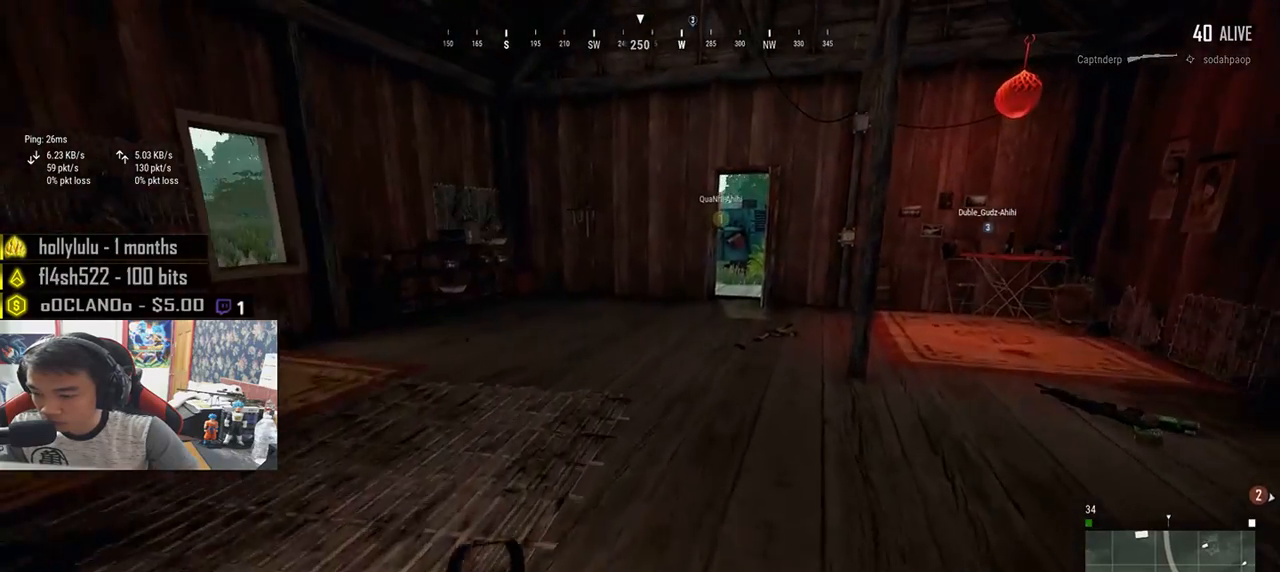
{"keys": ["w"], "mouse": [], "events": [[500, "shift", "up"]]}
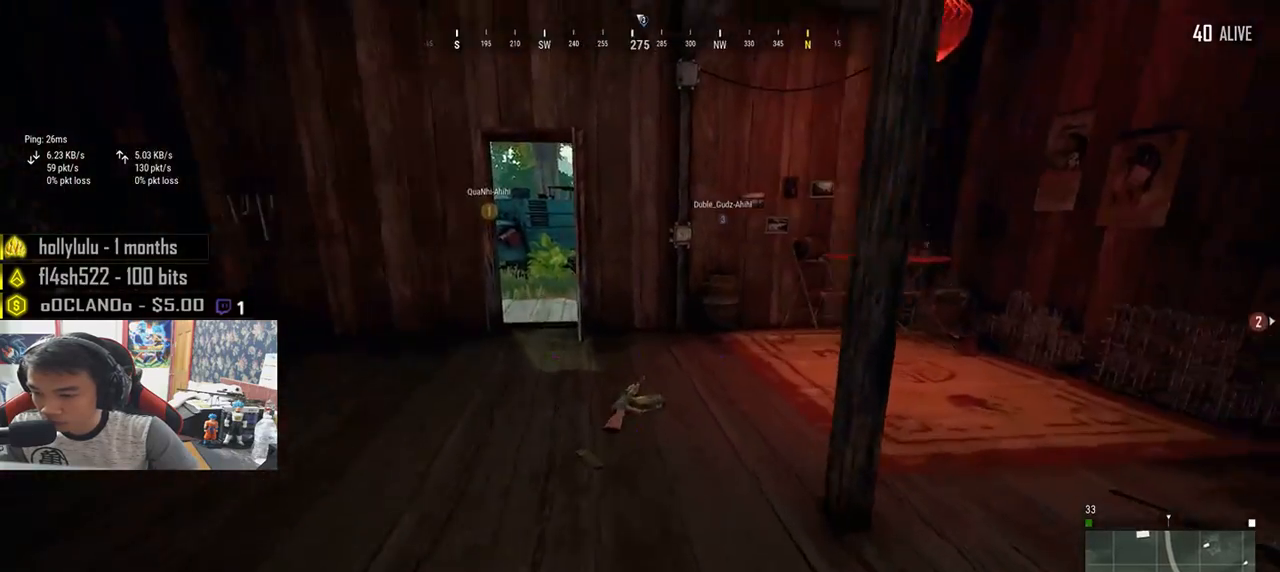
{"keys": ["a"], "mouse": [], "events": [[133, "tab", "down"], [233, "tab", "up"], [433, "a", "down"], [500, "w", "up"]]}
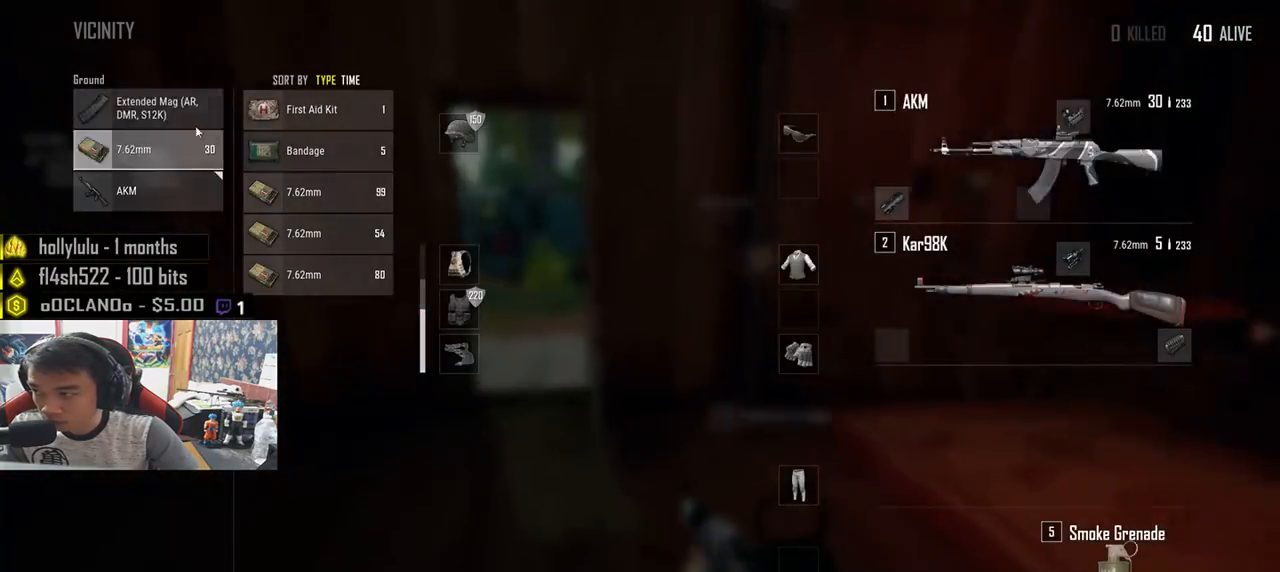
{"keys": ["s"], "mouse": [], "events": [[100, "mouse_left", "down"], [183, "a", "up"], [183, "s", "down"], [217, "mouse_left", "up"]]}
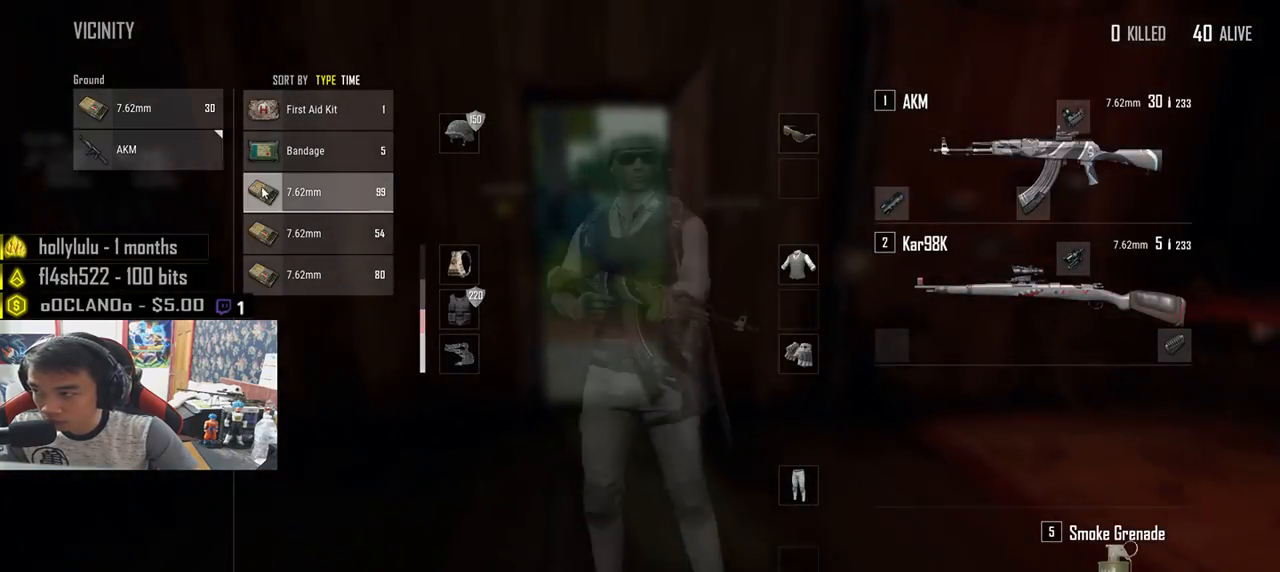
{"keys": ["d", "s"], "mouse": [], "events": [[50, "d", "down"]]}
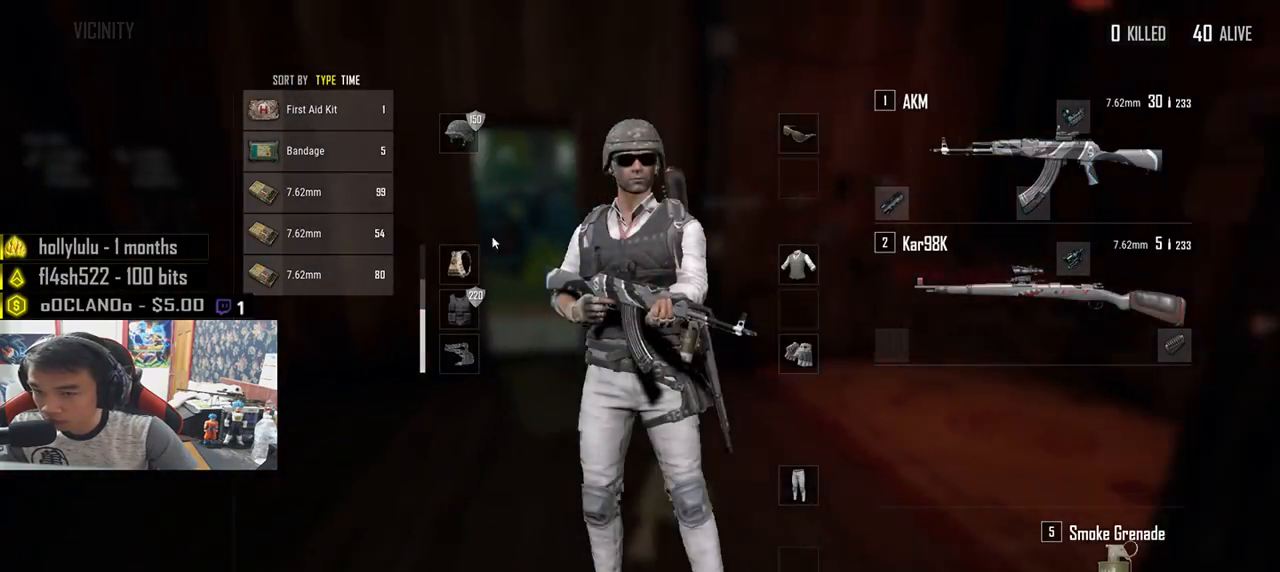
{"keys": ["d"], "mouse": [], "events": [[267, "tab", "down"], [350, "tab", "up"], [433, "s", "up"]]}
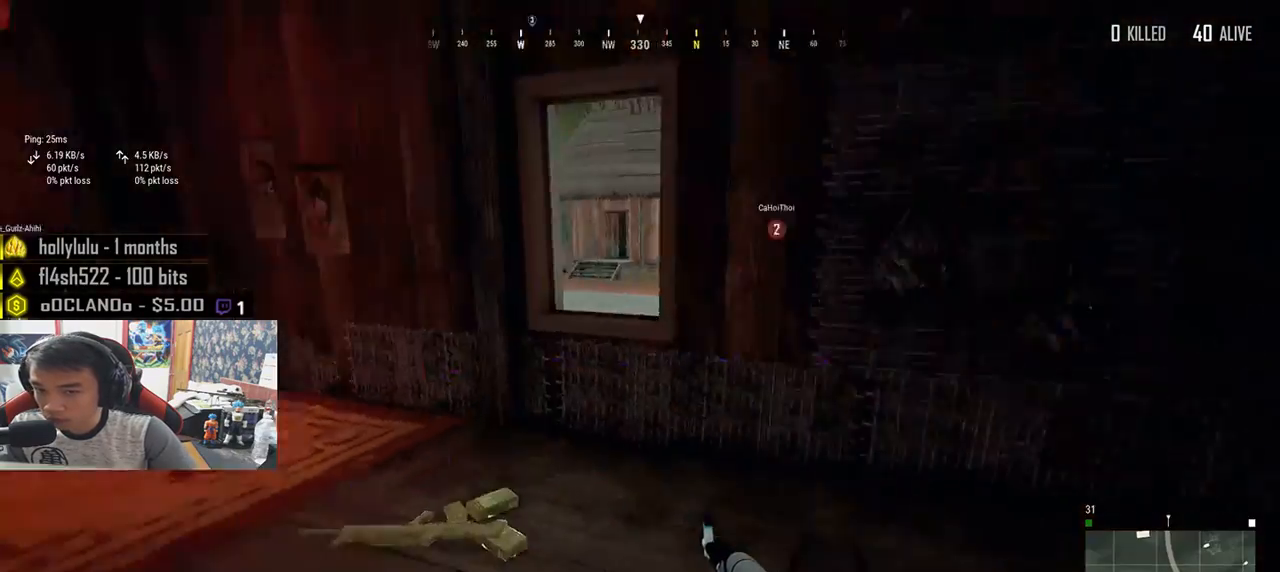
{"keys": ["d"], "mouse": [], "events": [[67, "w", "down"], [117, "d", "up"], [217, "r", "down"], [300, "r", "up"], [400, "d", "down"], [500, "w", "up"]]}
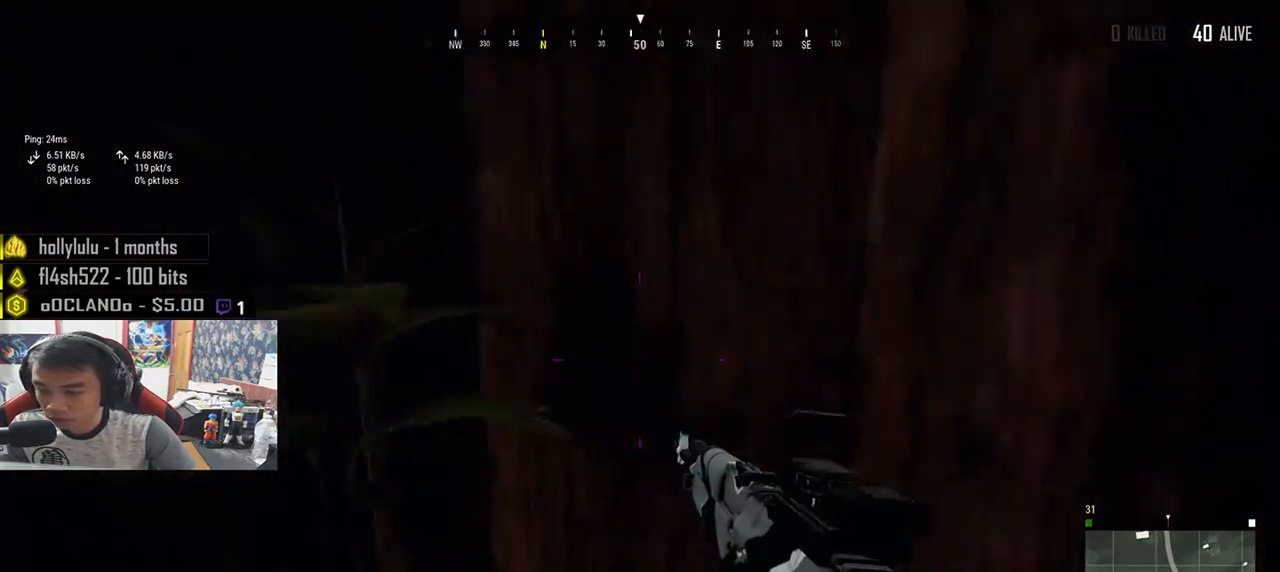
{"keys": ["d", "w"], "mouse": [], "events": [[167, "w", "down"], [283, "d", "up"], [417, "d", "down"]]}
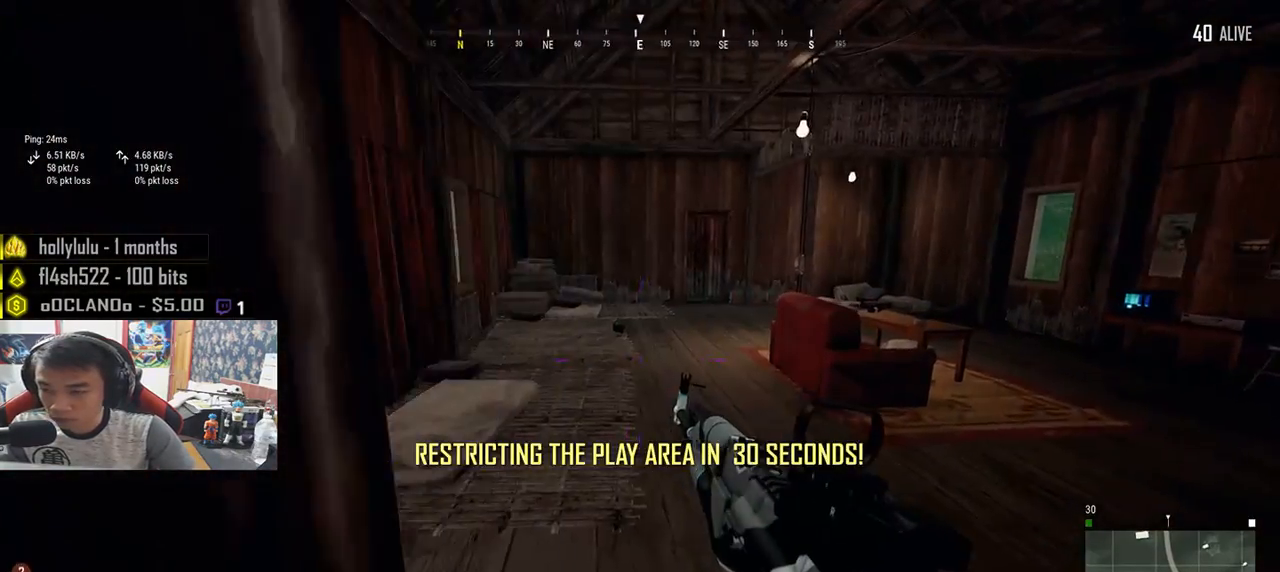
{"keys": ["shift", "w"], "mouse": [], "events": [[67, "d", "up"], [200, "shift", "down"]]}
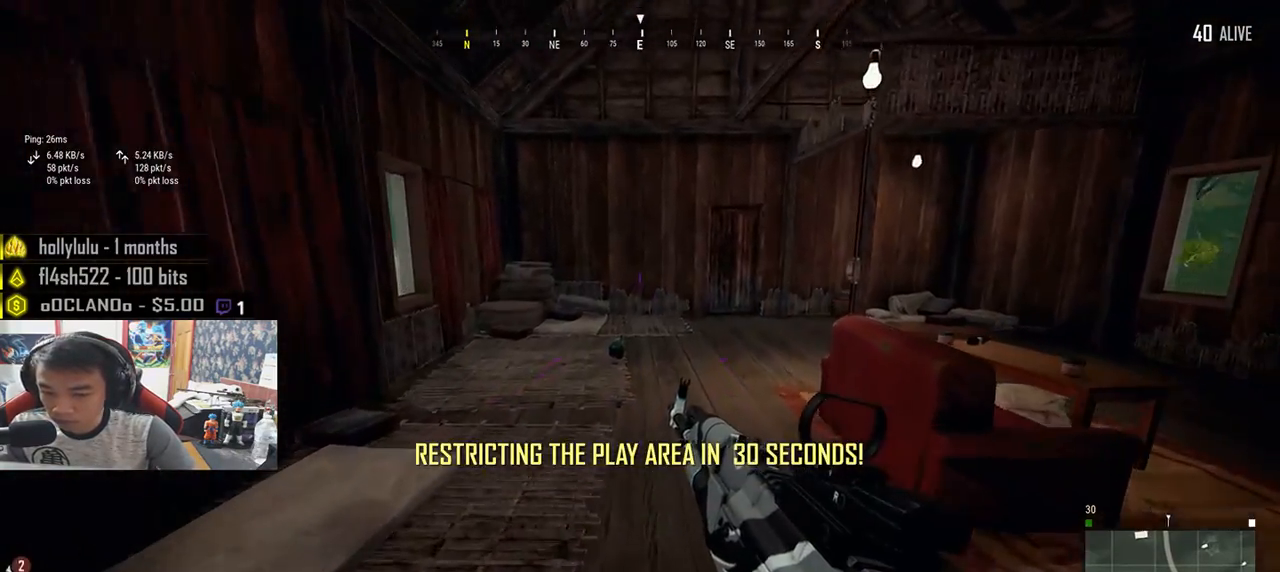
{"keys": ["shift", "w"], "mouse": [], "events": []}
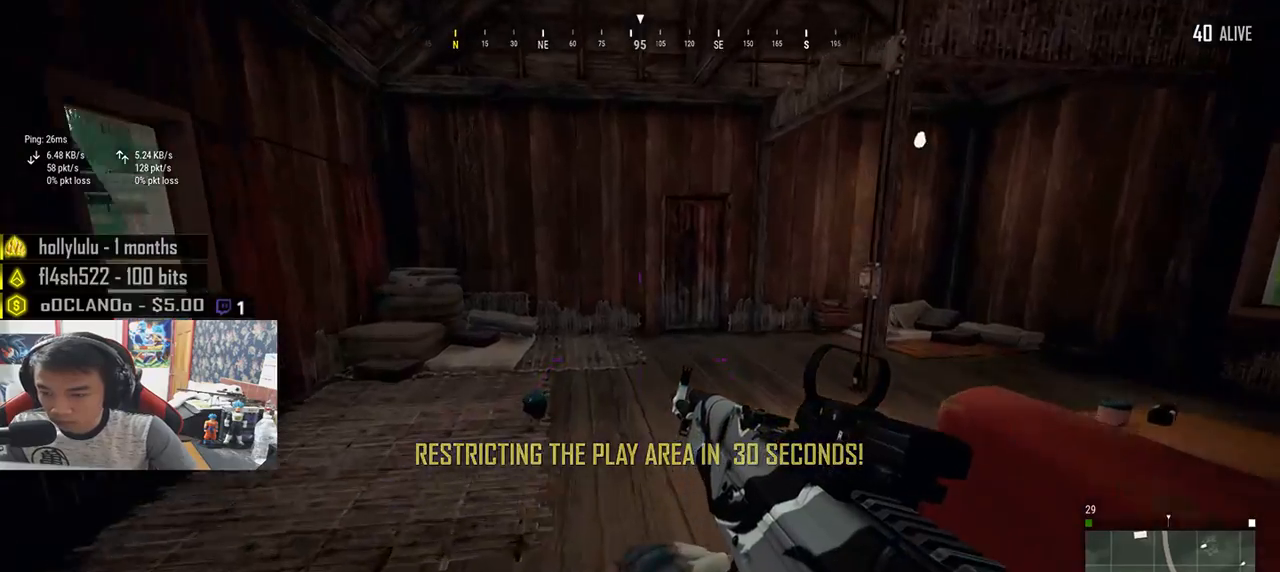
{"keys": ["shift", "w"], "mouse": [], "events": []}
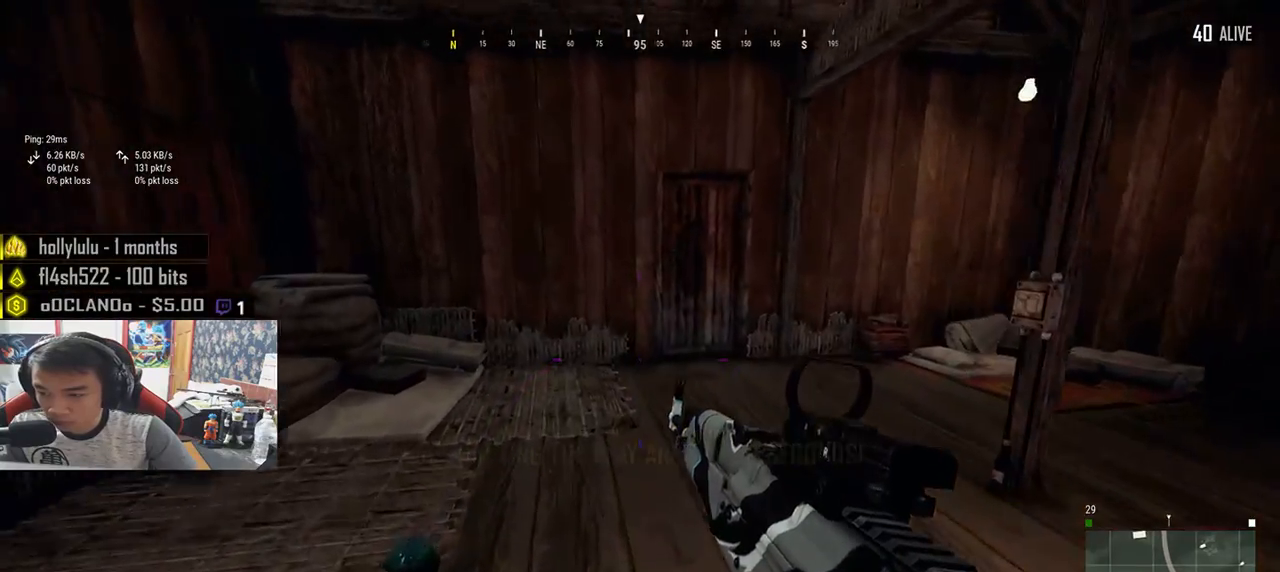
{"keys": ["shift", "w"], "mouse": [], "events": []}
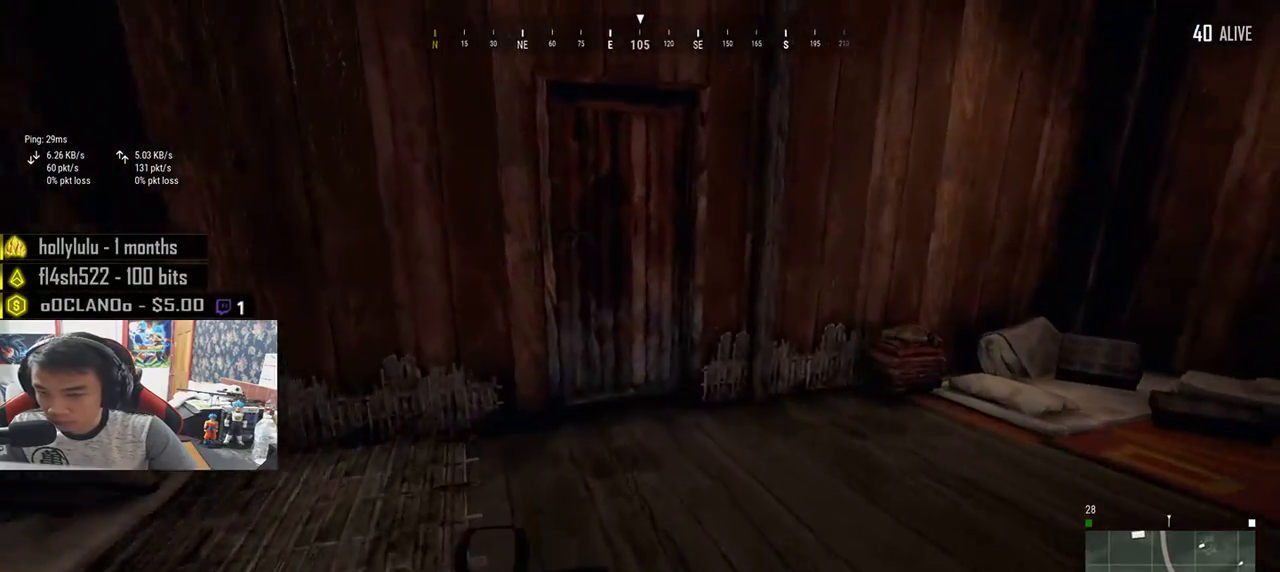
{"keys": [], "mouse": [], "events": [[250, "shift", "up"], [383, "f", "down"], [400, "w", "up"], [483, "f", "up"]]}
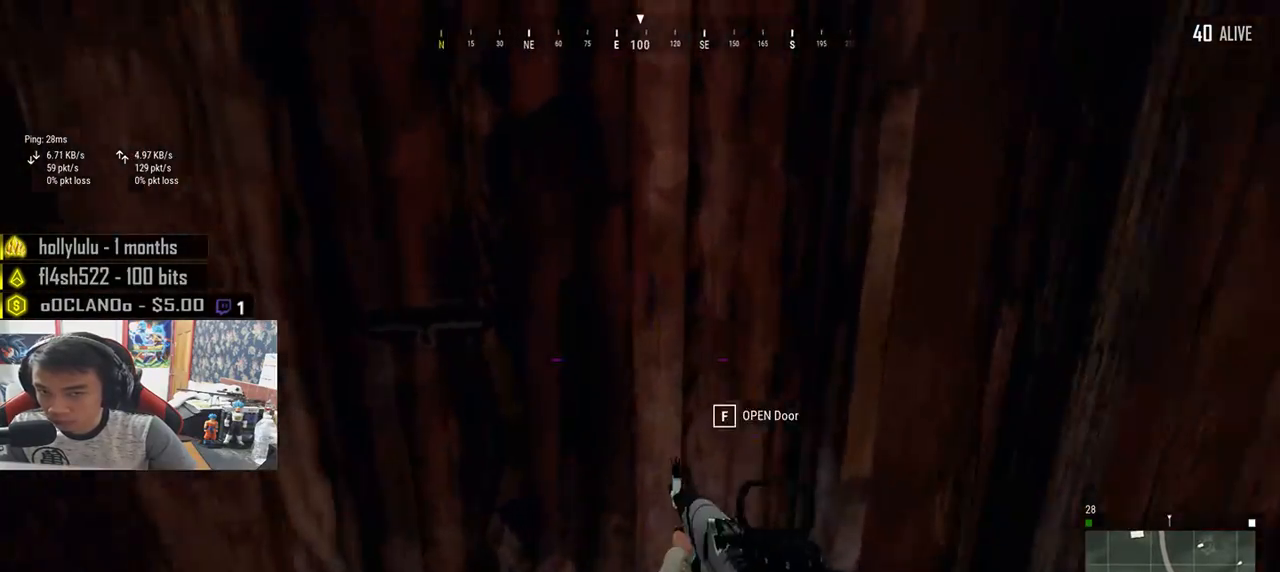
{"keys": ["w"], "mouse": [], "events": [[33, "f", "down"], [167, "s", "down"], [183, "f", "up"], [267, "s", "up"], [400, "w", "down"]]}
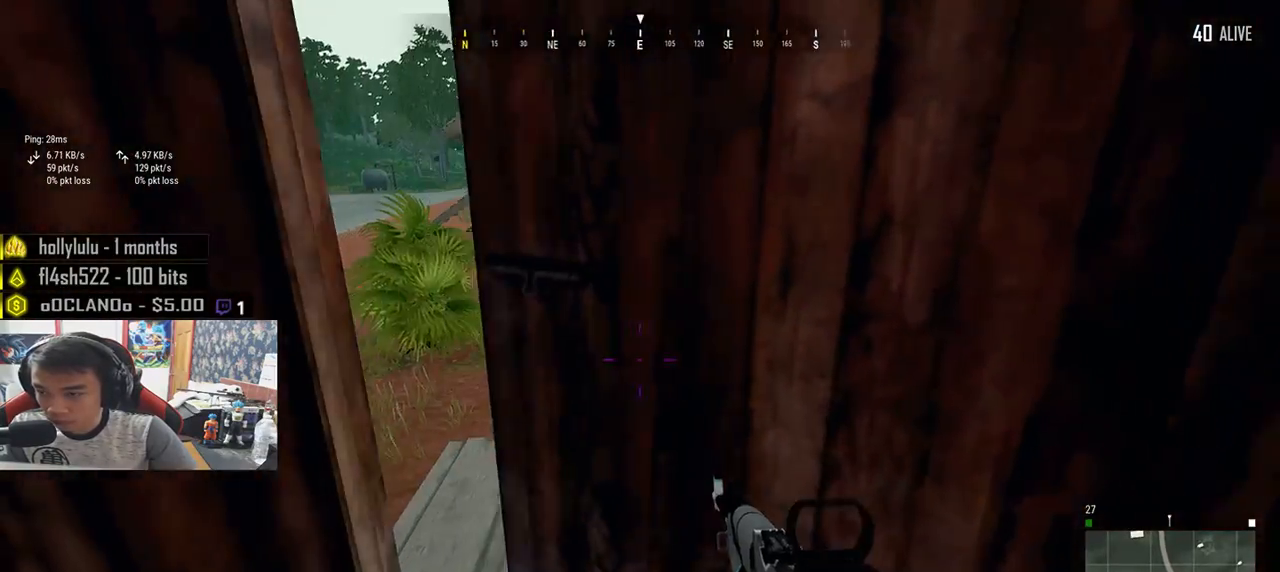
{"keys": ["shift", "w"], "mouse": [], "events": [[383, "shift", "down"]]}
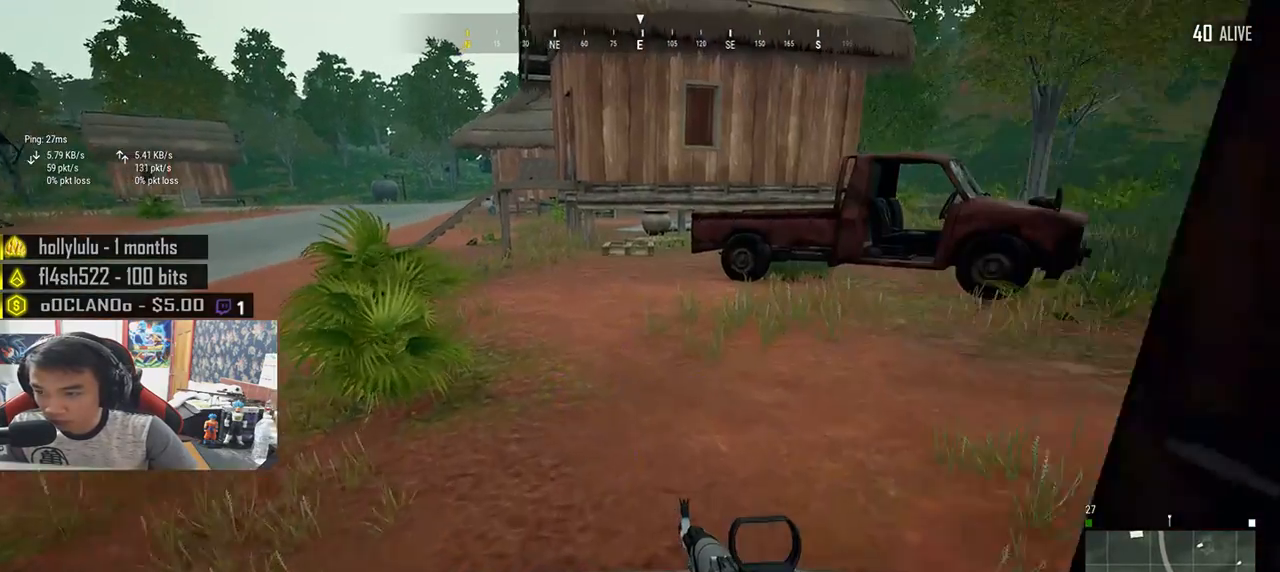
{"keys": ["d", "shift", "w"], "mouse": [], "events": [[50, "d", "down"]]}
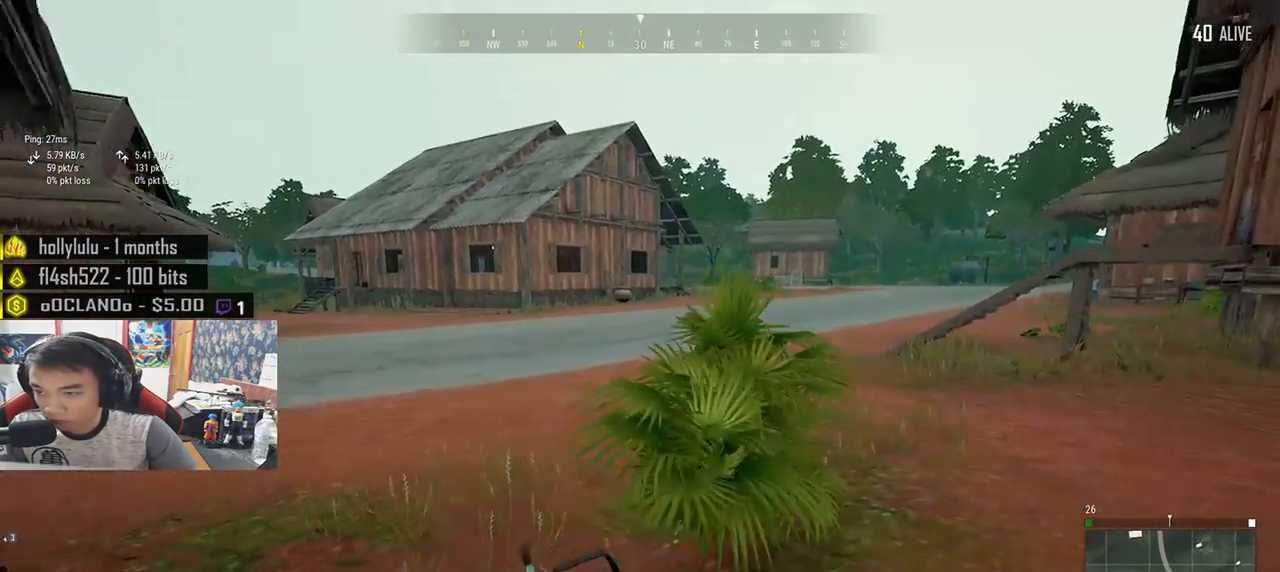
{"keys": ["d", "shift", "w"], "mouse": [], "events": []}
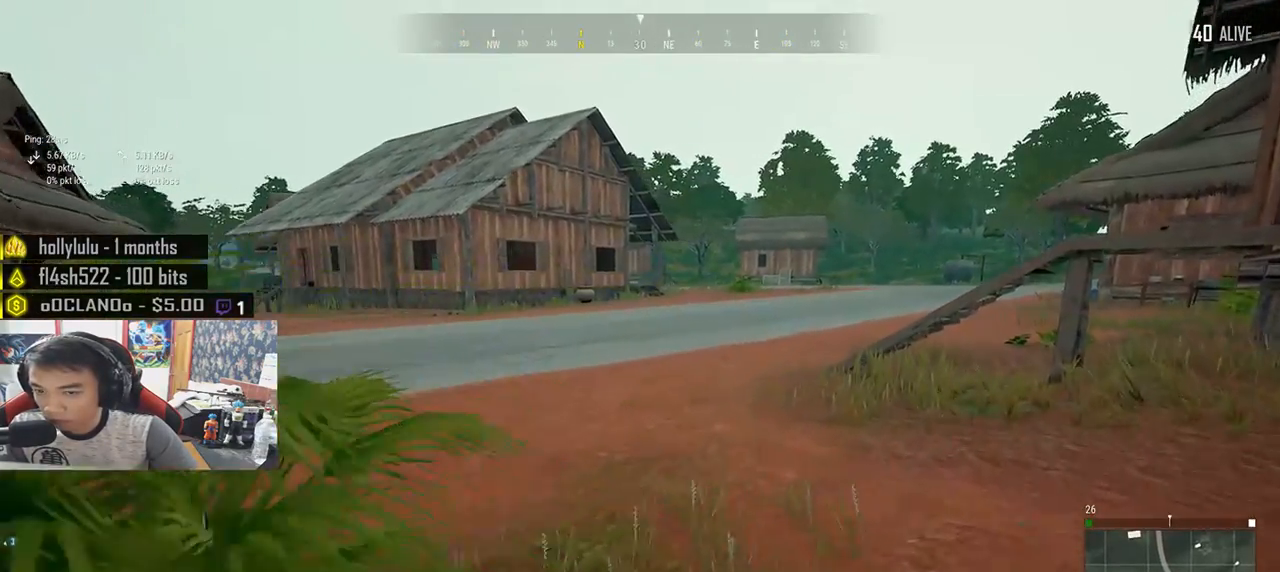
{"keys": ["shift", "w"], "mouse": [], "events": [[183, "d", "up"]]}
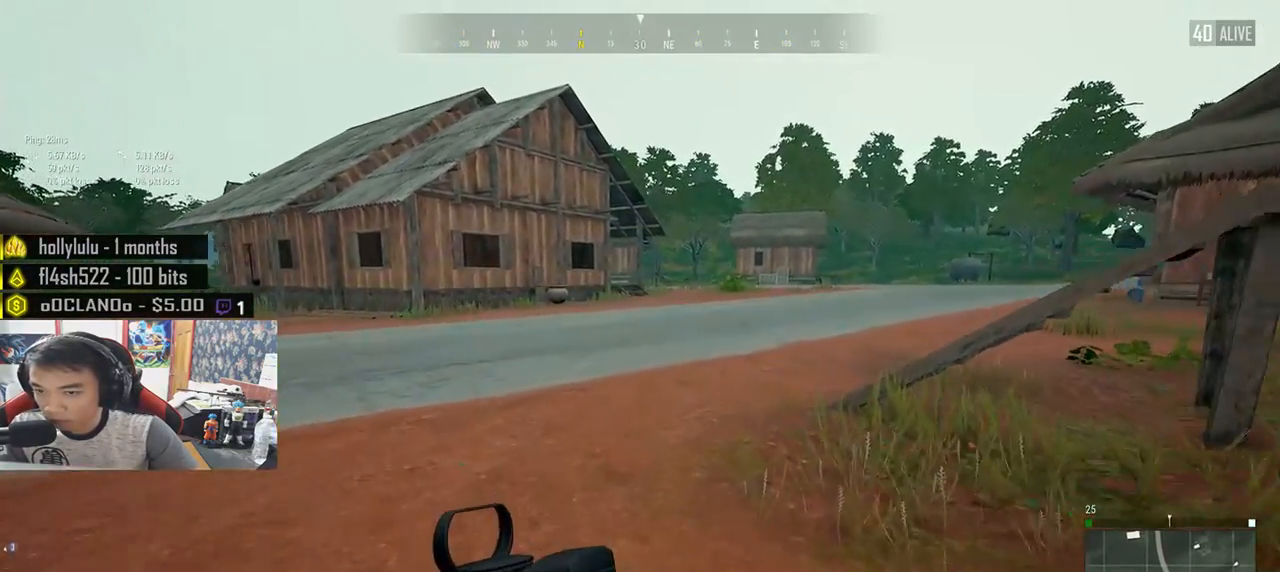
{"keys": ["d", "shift", "w"], "mouse": [], "events": [[183, "d", "down"]]}
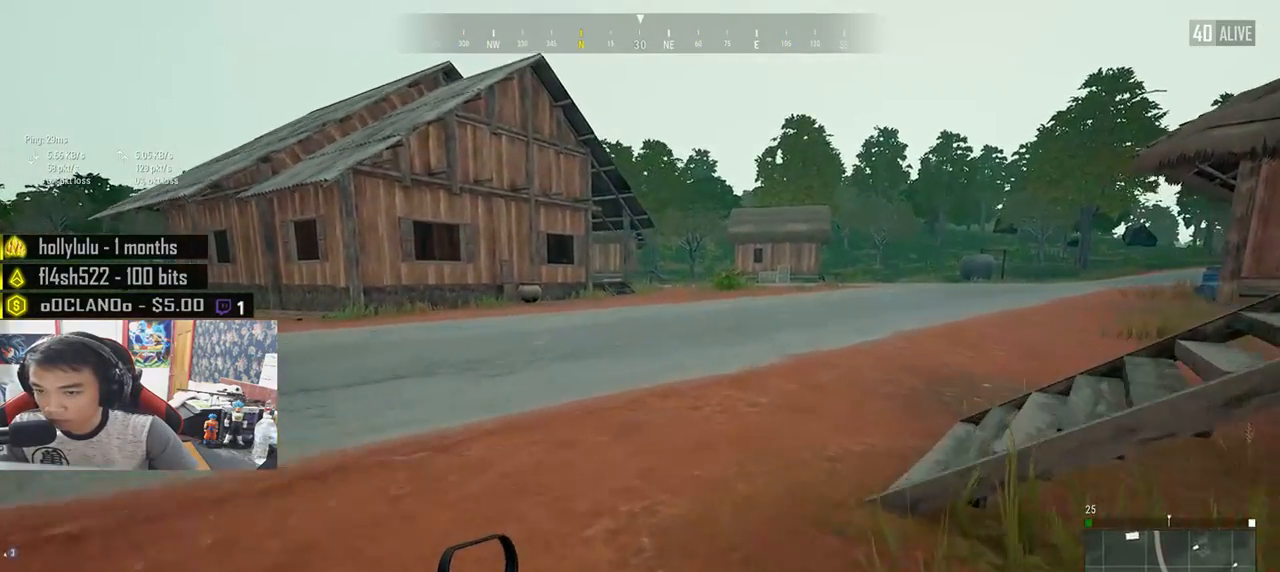
{"keys": ["d", "w"], "mouse": [], "events": [[483, "shift", "up"]]}
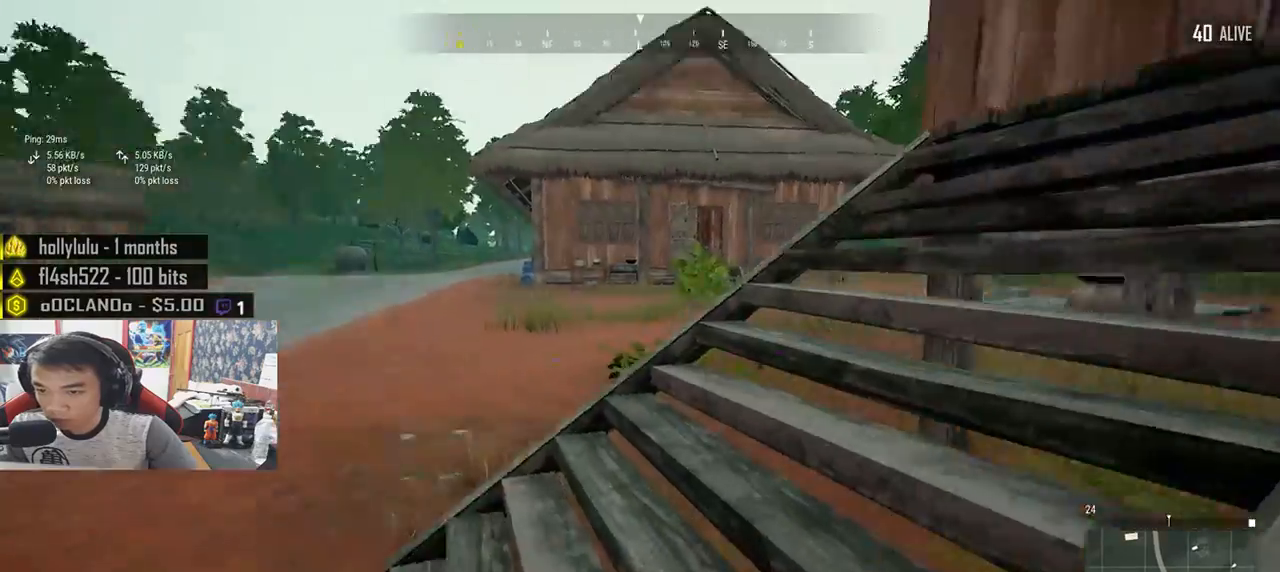
{"keys": ["d", "shift", "w"], "mouse": [], "events": [[183, "shift", "down"]]}
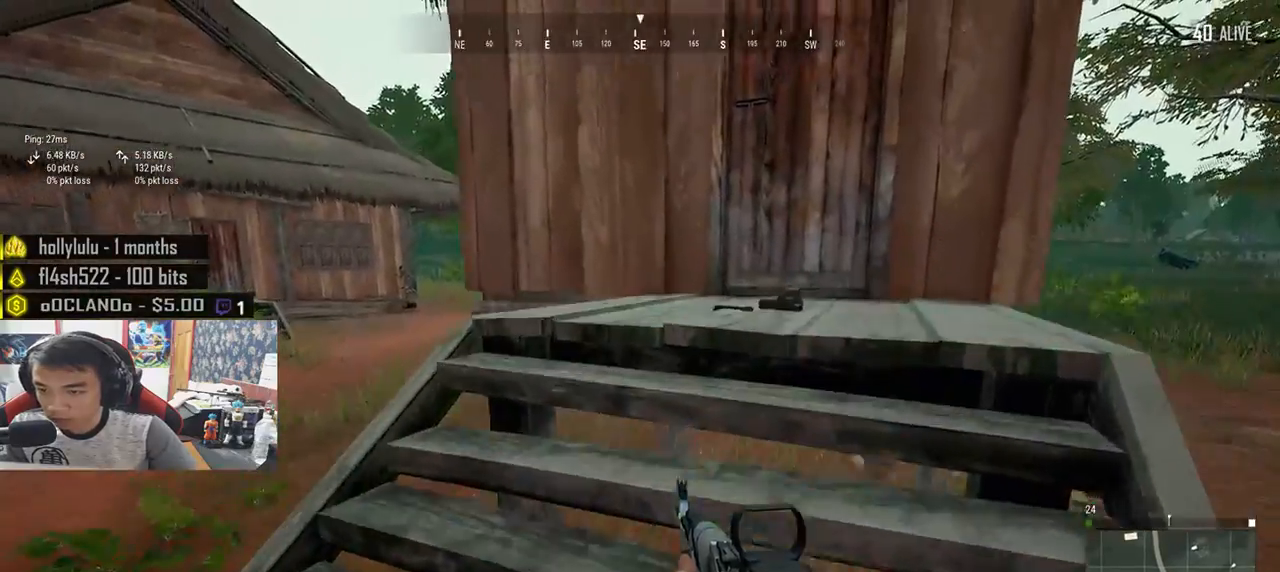
{"keys": ["w"], "mouse": [], "events": [[217, "d", "up"], [450, "shift", "up"]]}
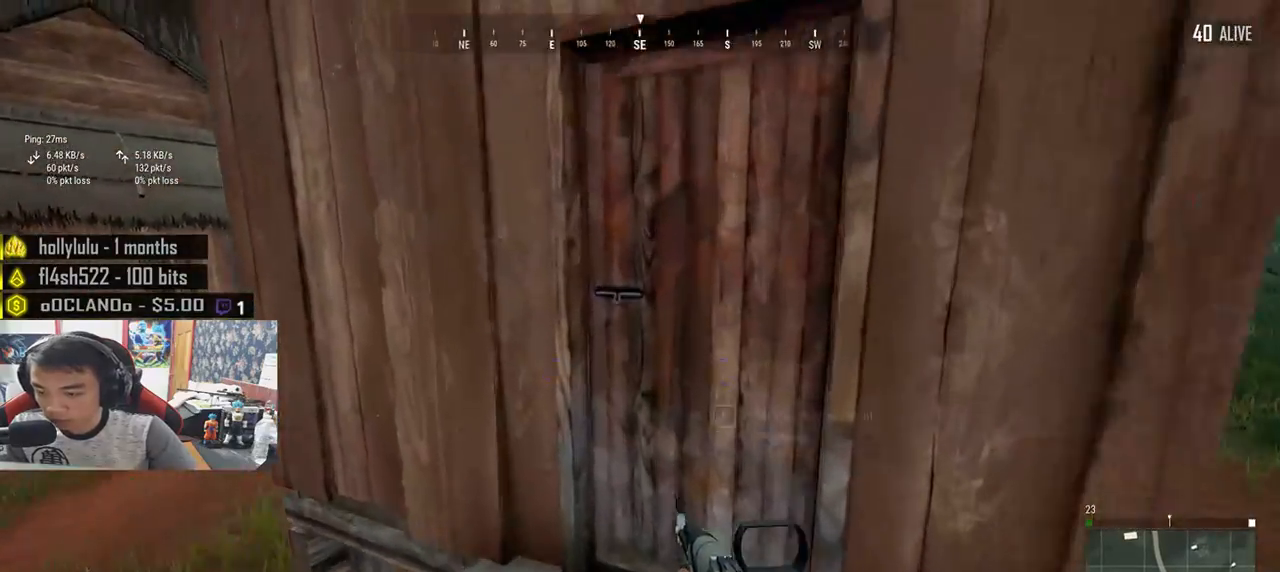
{"keys": ["d"], "mouse": [], "events": [[50, "f", "down"], [133, "f", "up"], [133, "w", "up"], [167, "a", "down"], [200, "f", "down"], [283, "f", "up"], [417, "a", "up"], [433, "d", "down"]]}
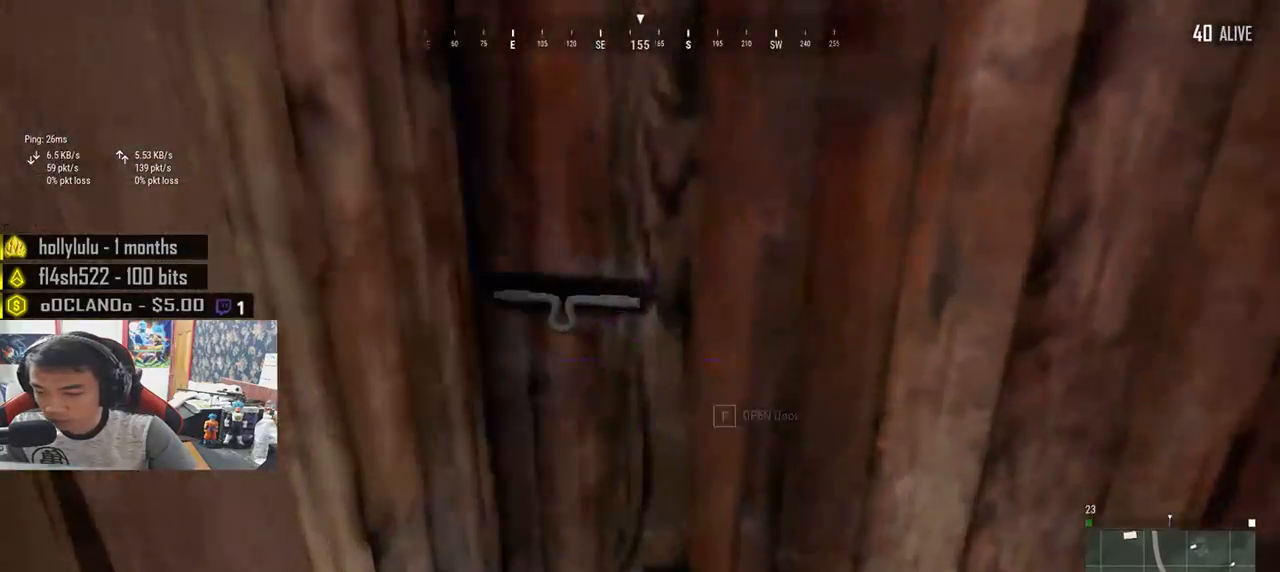
{"keys": ["w"], "mouse": [], "events": [[67, "w", "down"], [117, "d", "up"]]}
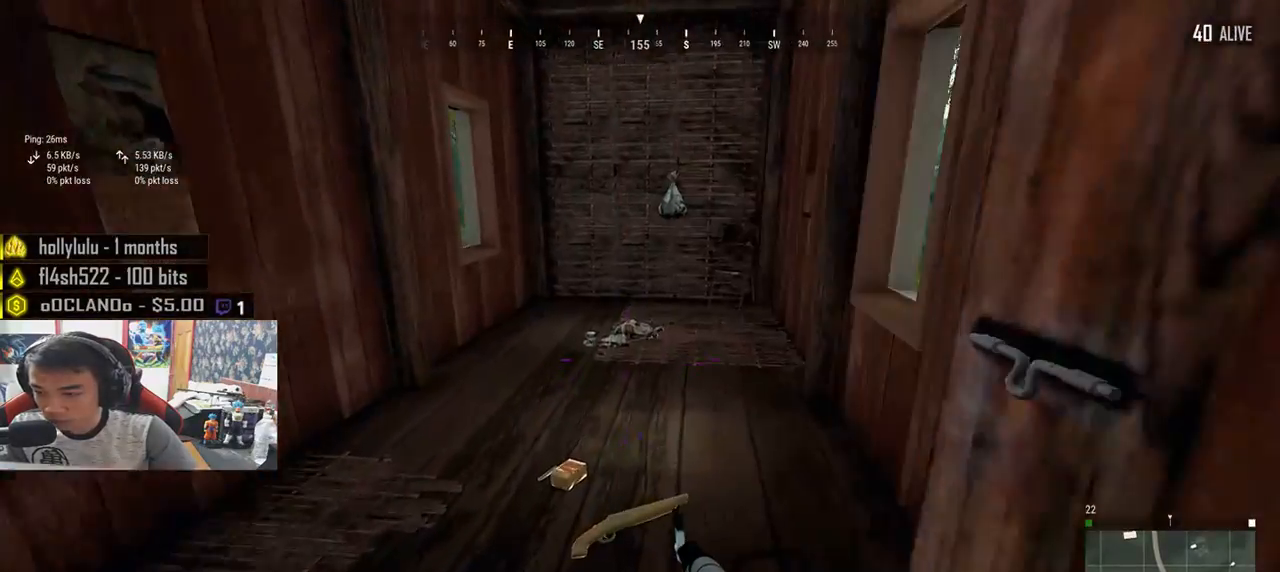
{"keys": ["shift", "w"], "mouse": [], "events": [[350, "shift", "down"]]}
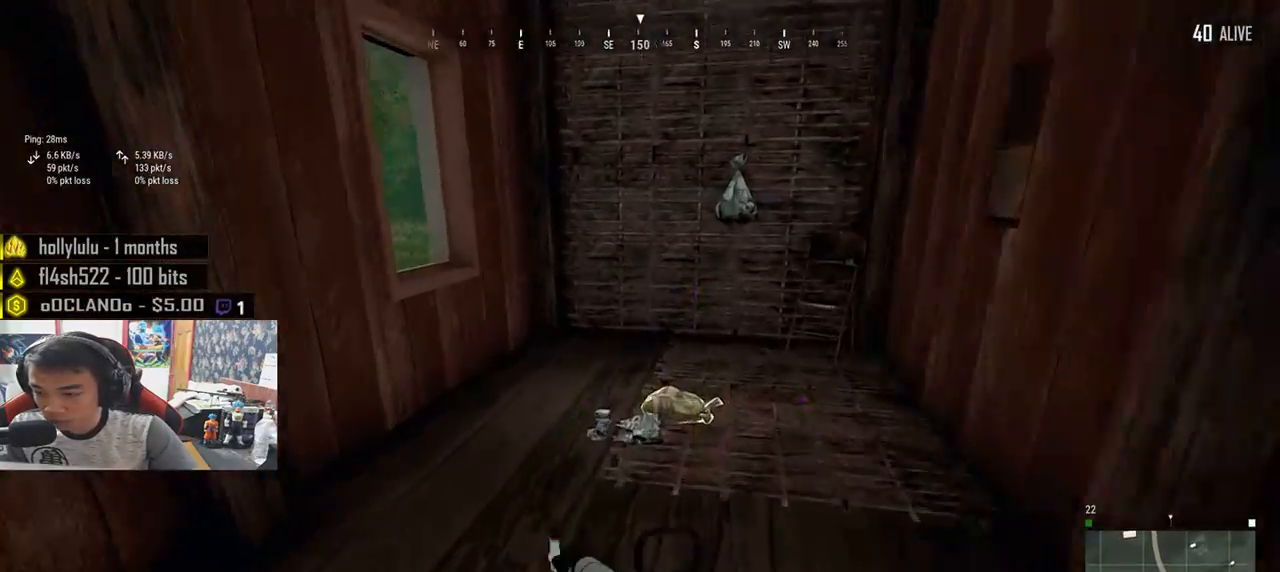
{"keys": ["w"], "mouse": [], "events": [[350, "shift", "up"]]}
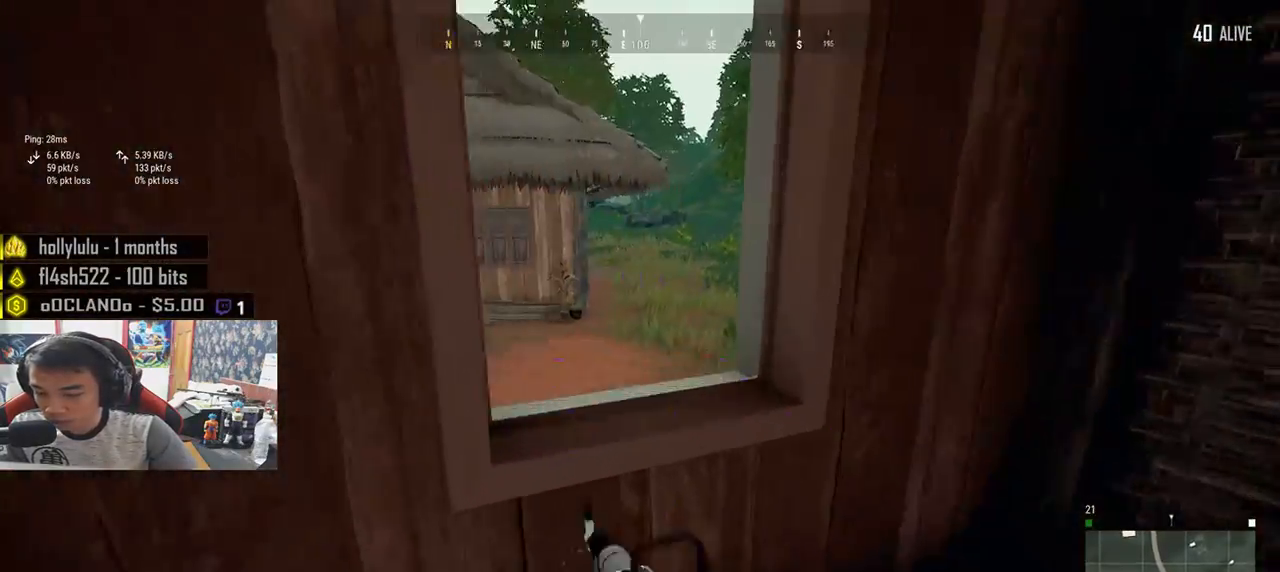
{"keys": ["w"], "mouse": [], "events": [[83, "c", "down"], [150, "c", "up"], [217, "c", "down"], [300, "c", "up"]]}
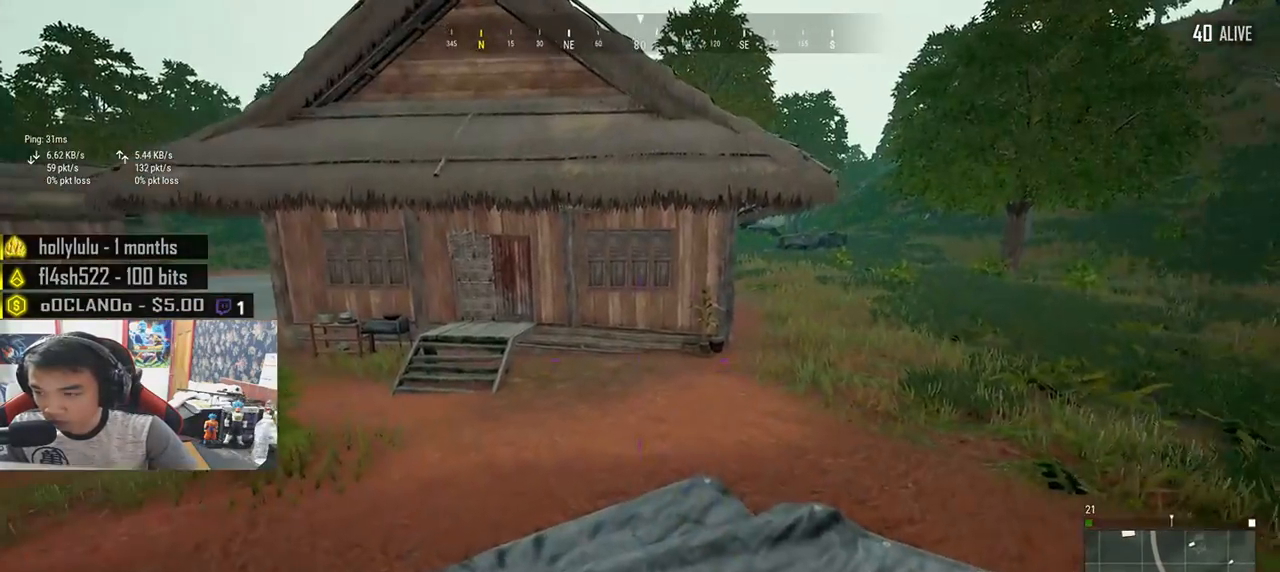
{"keys": ["d", "w"], "mouse": [], "events": [[483, "d", "down"]]}
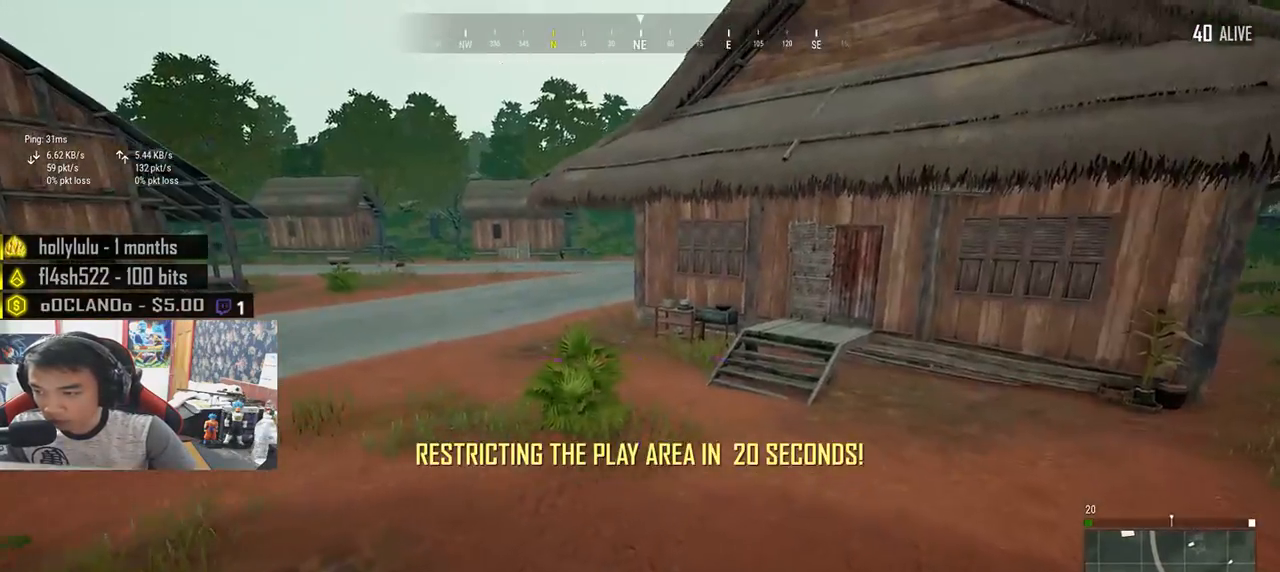
{"keys": ["d", "shift", "w"], "mouse": [], "events": [[150, "shift", "down"]]}
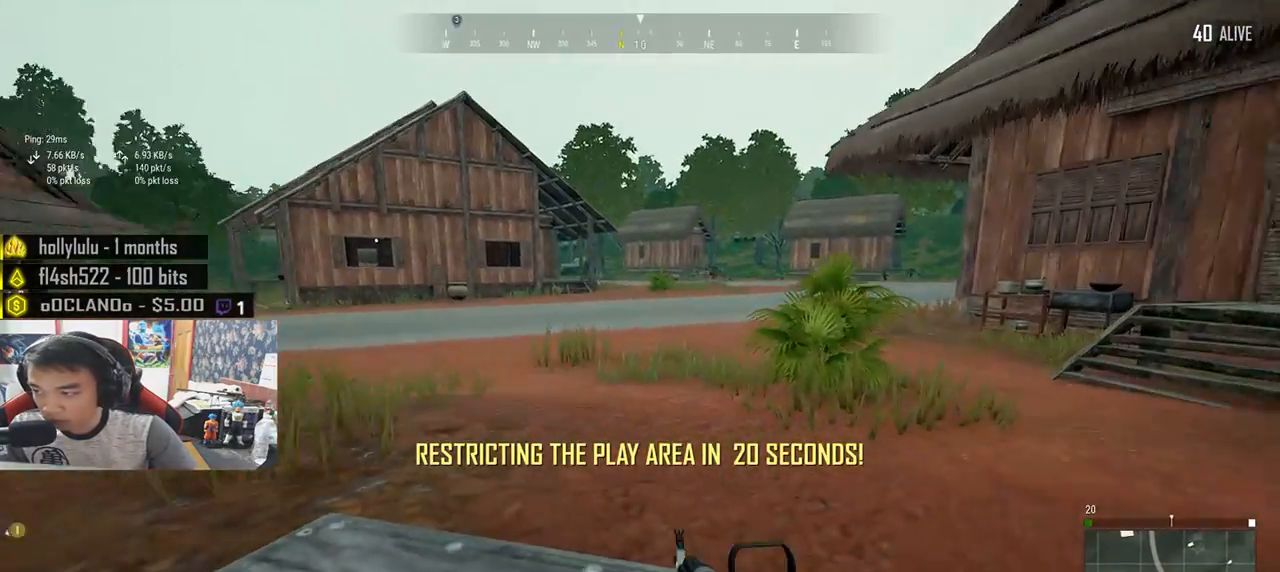
{"keys": ["d", "shift", "w"], "mouse": [], "events": []}